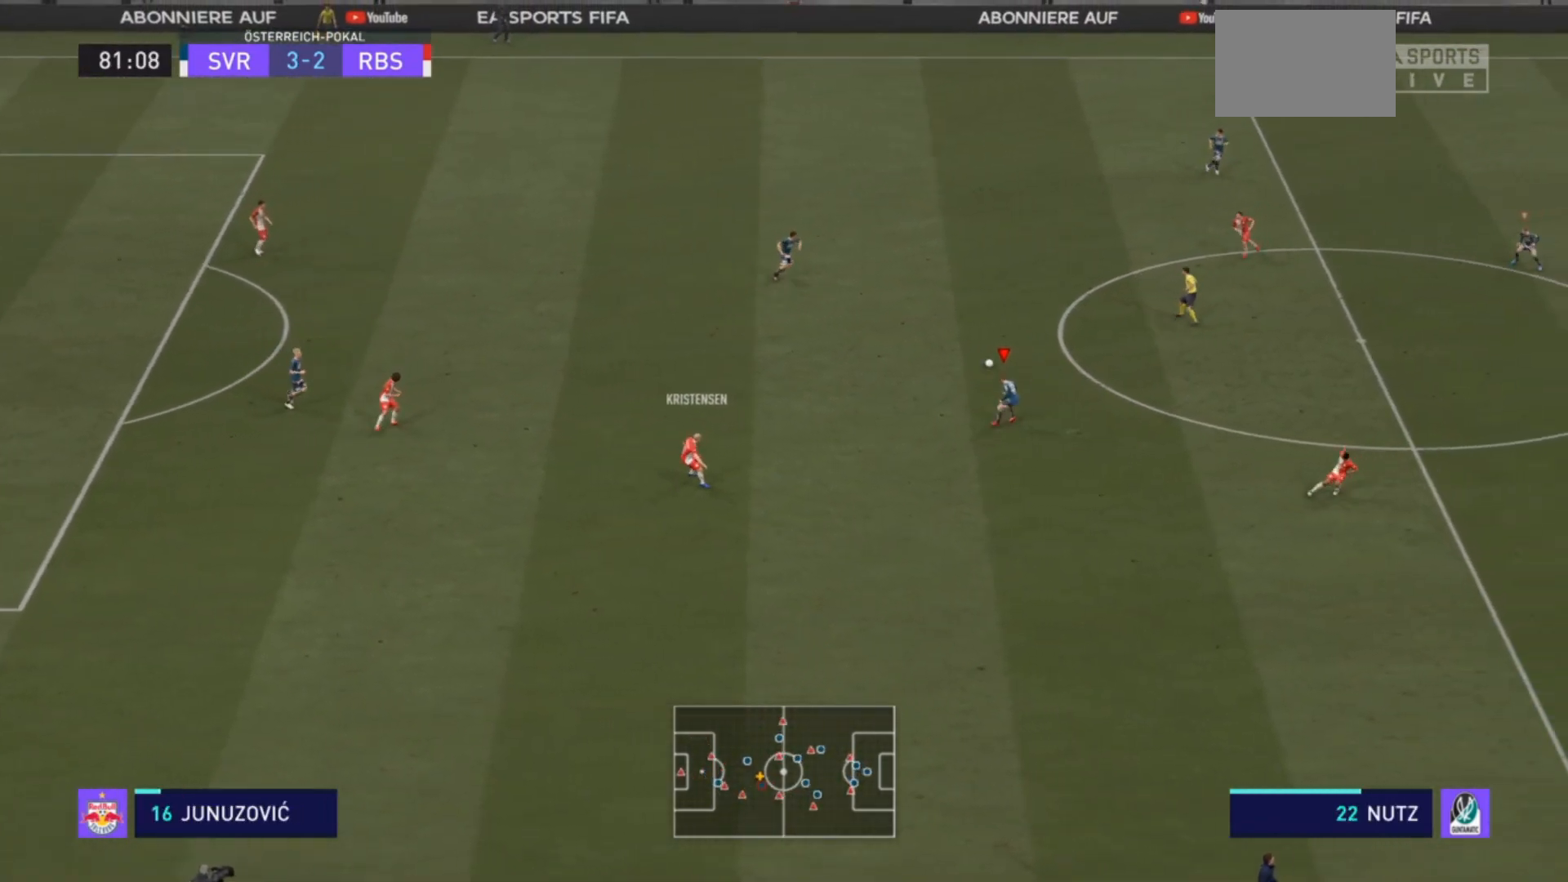
Gameplay with a controller (PlayStation layout); each line is a JSON object with the inputs held at the frame after it. "events" lists button and stick changes between this image and that frame as [ms after this image, input, new state], when the widget could be followed in between. Not read: L3 R3.
{"buttons": ["R2"], "left_stick": "up-right", "right_stick": "center", "events": [[300, "L2", "up"]]}
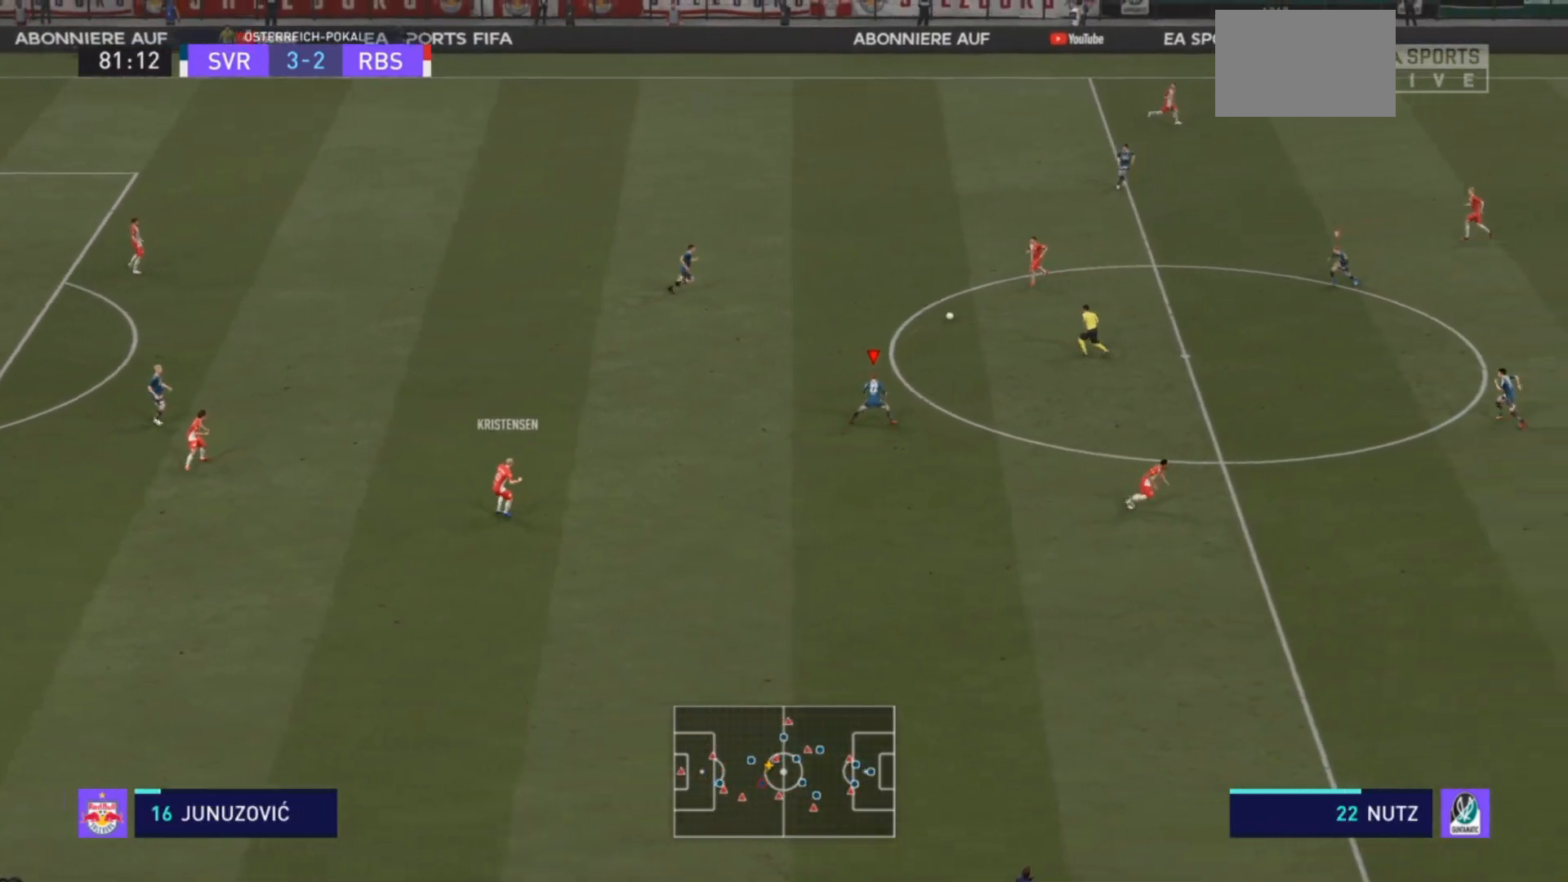
{"buttons": ["R2"], "left_stick": "up-right", "right_stick": "center", "events": []}
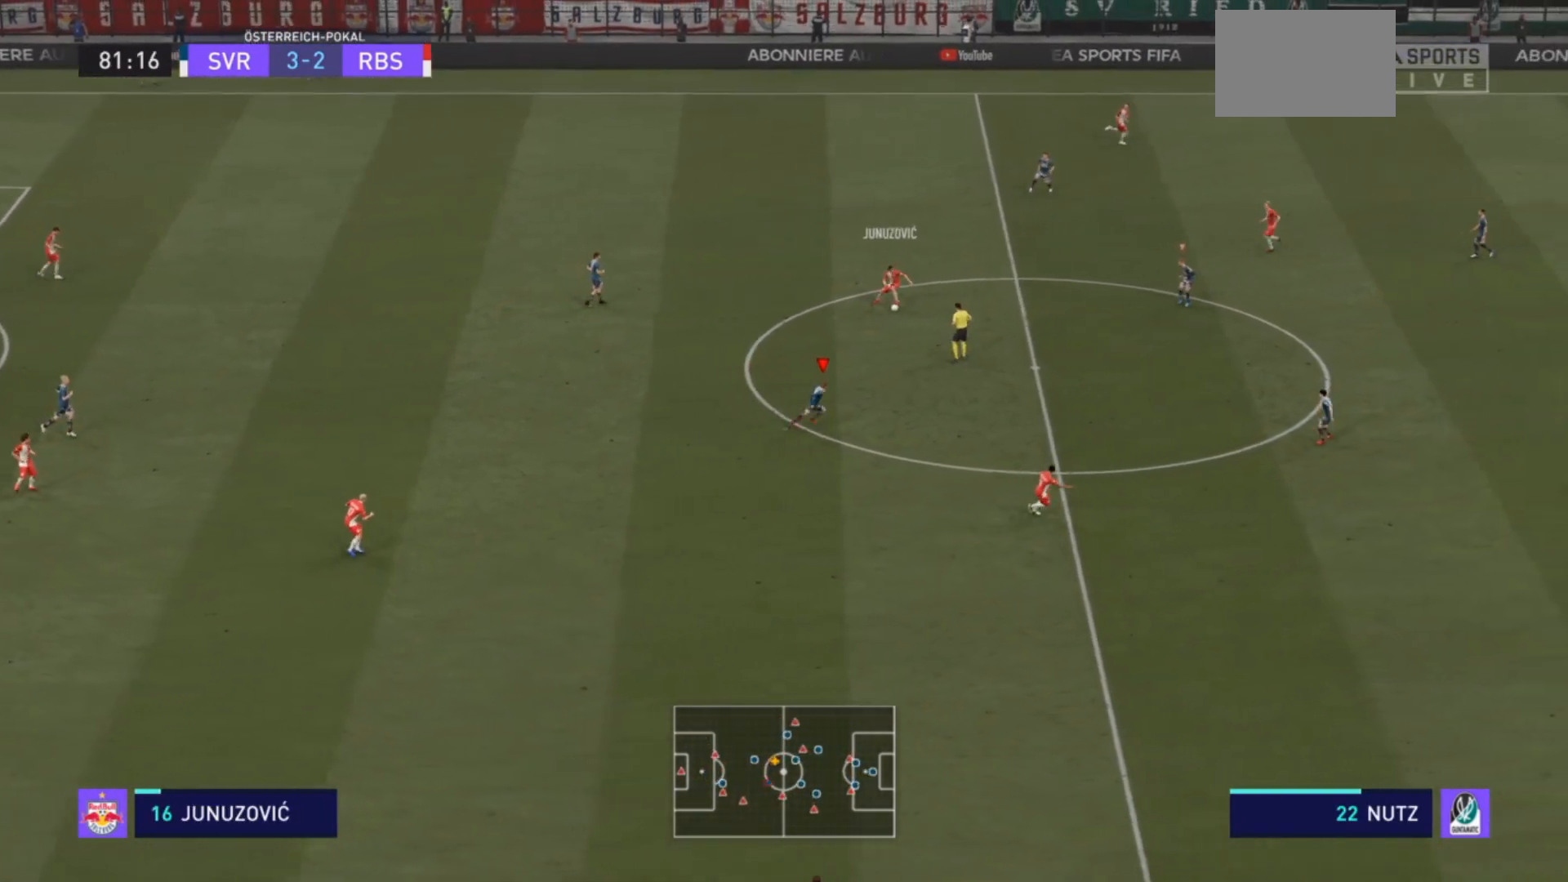
{"buttons": ["R2"], "left_stick": "up-right", "right_stick": "center", "events": []}
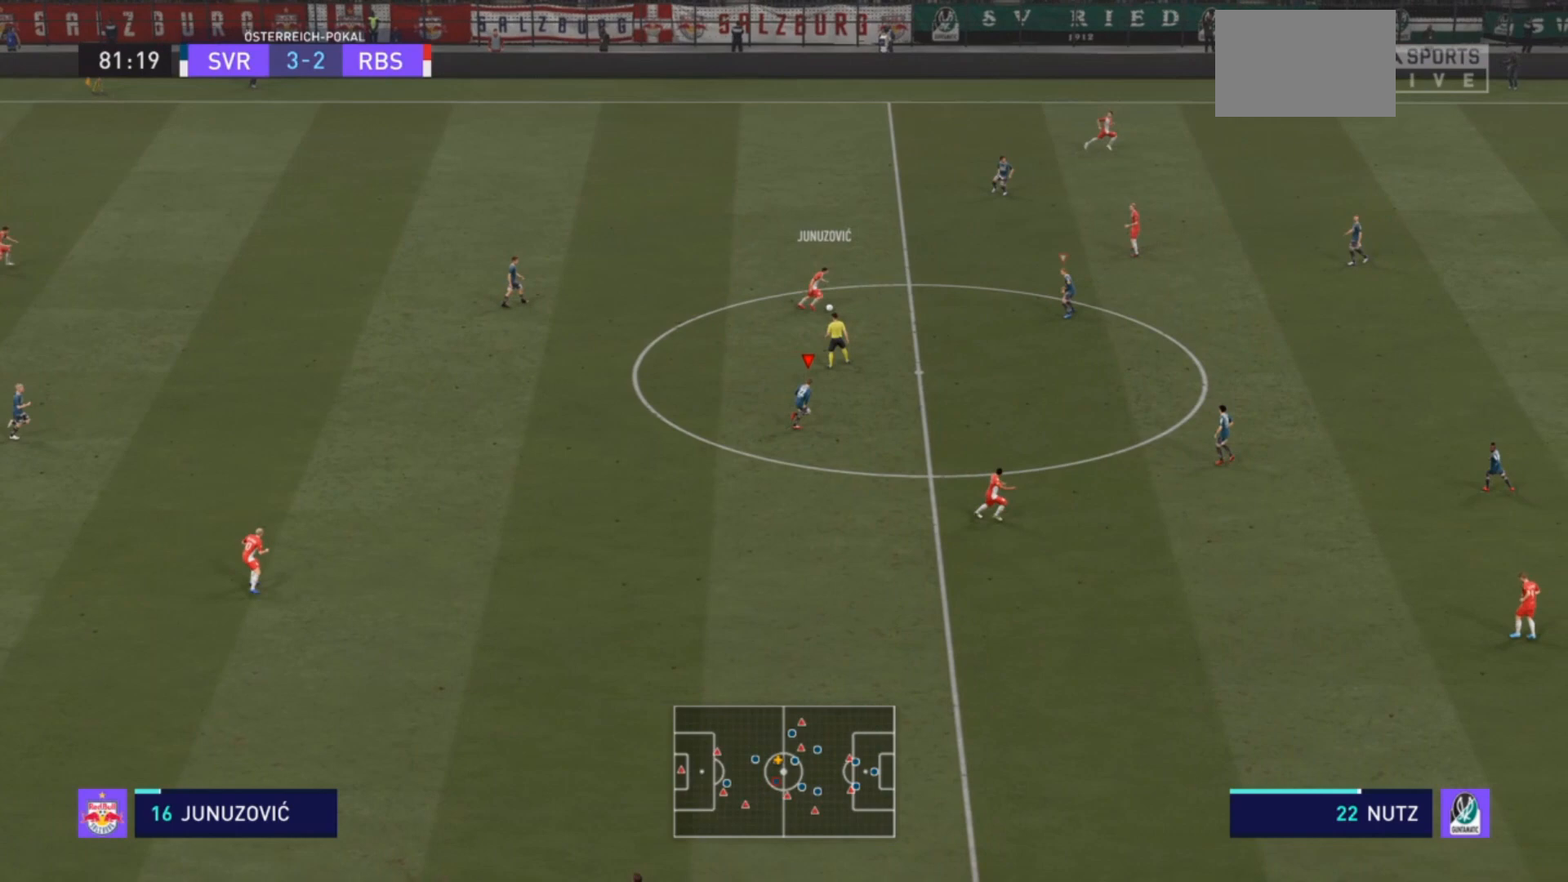
{"buttons": ["R2"], "left_stick": "up-left", "right_stick": "center", "events": [[200, "L1", "down"], [333, "left_stick", "up-left"], [367, "L1", "up"]]}
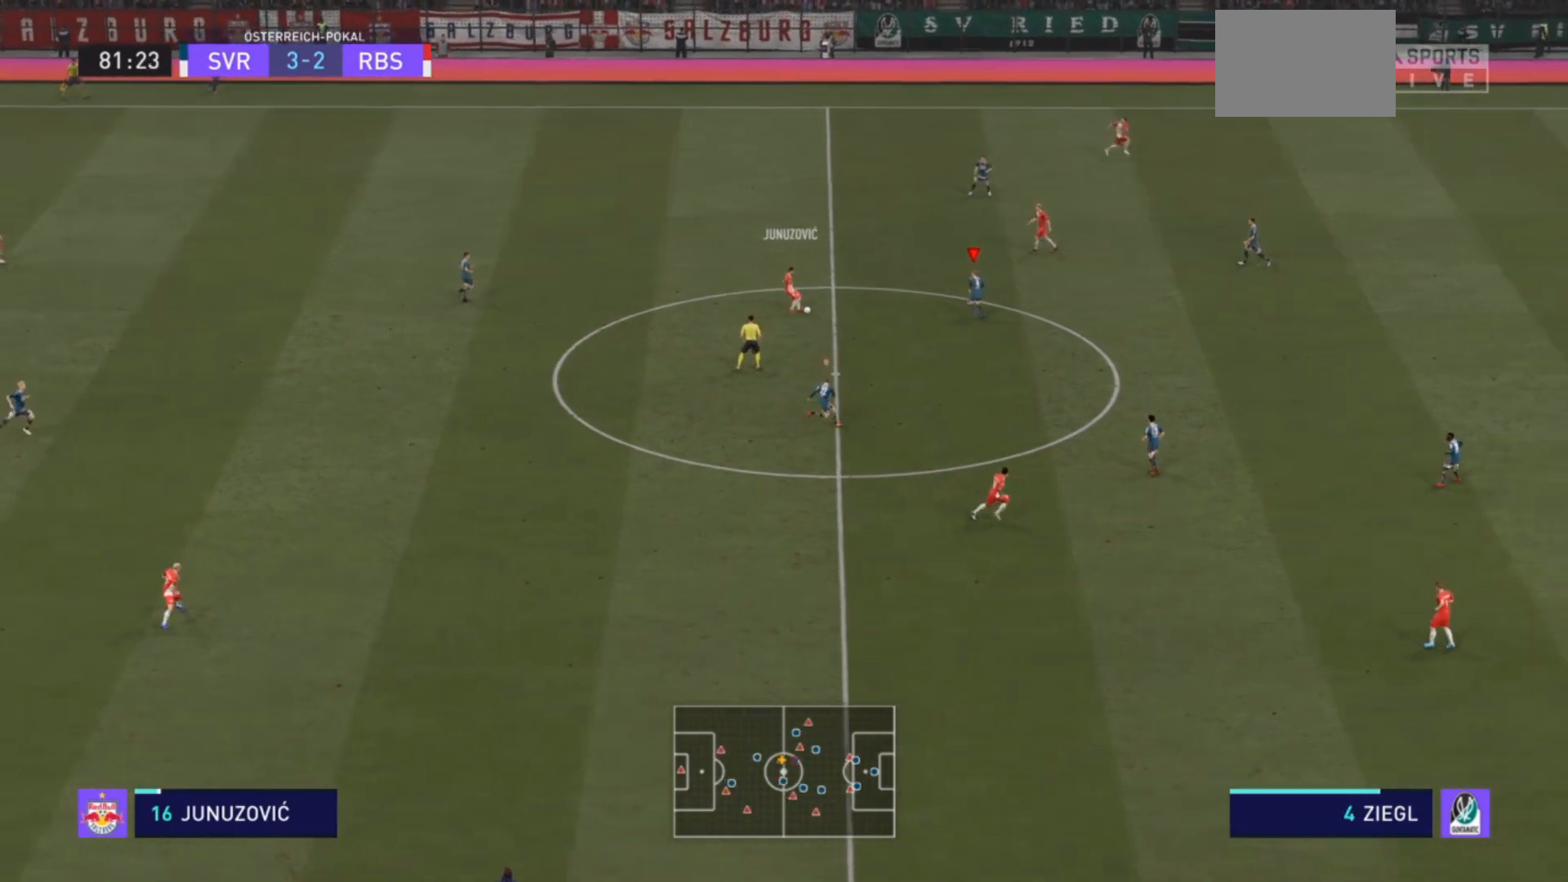
{"buttons": ["L2", "R2"], "left_stick": "up-right", "right_stick": "center", "events": [[400, "left_stick", "up"], [433, "L2", "down"], [500, "left_stick", "up-right"]]}
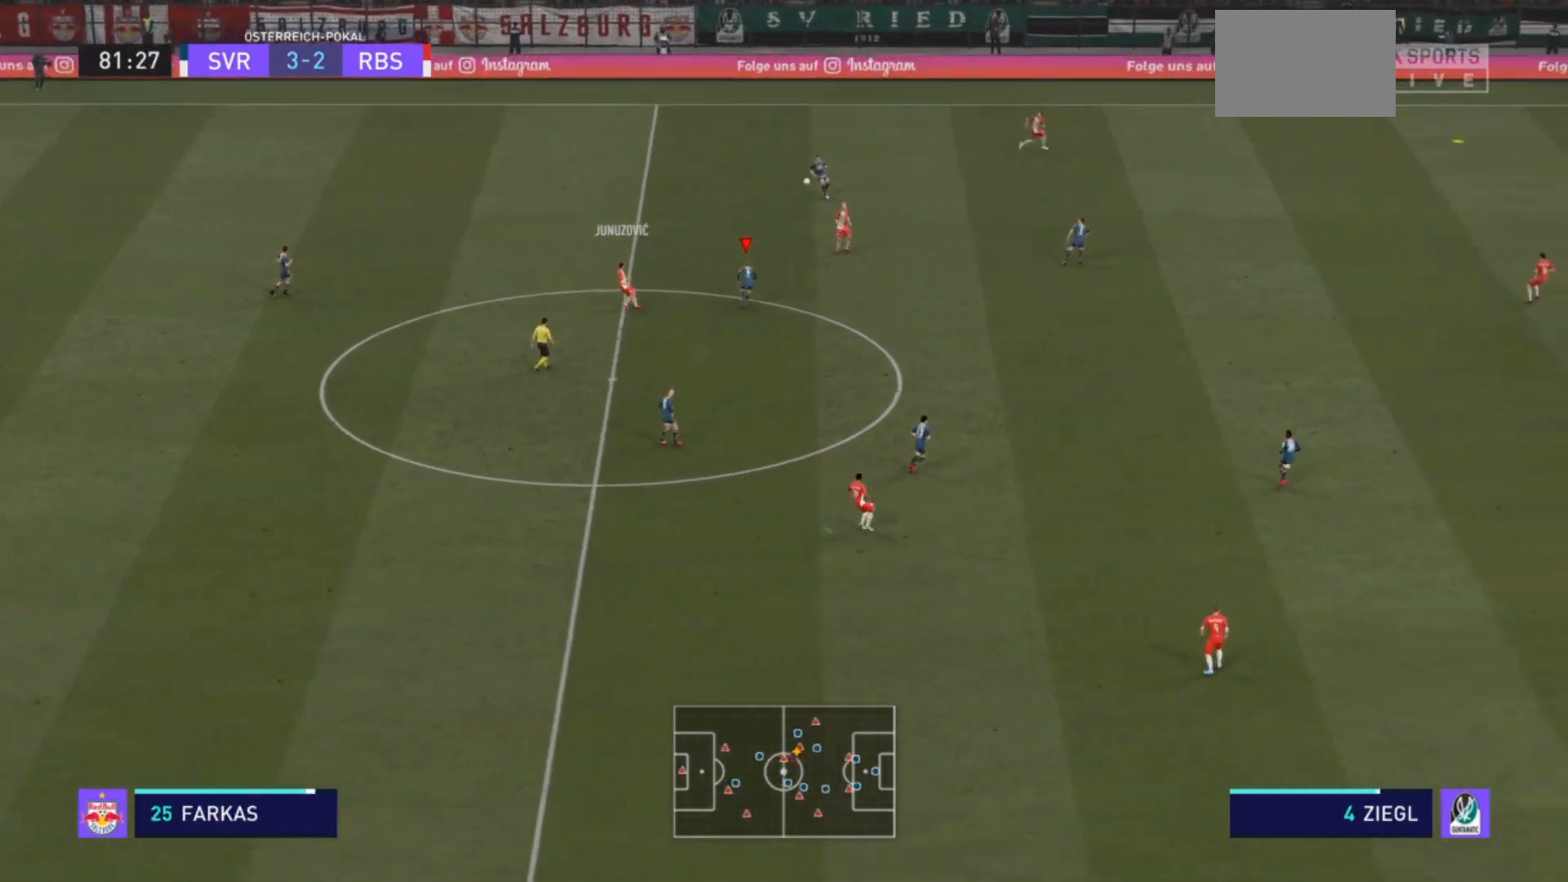
{"buttons": ["R2"], "left_stick": "up-right", "right_stick": "center", "events": [[133, "L2", "up"]]}
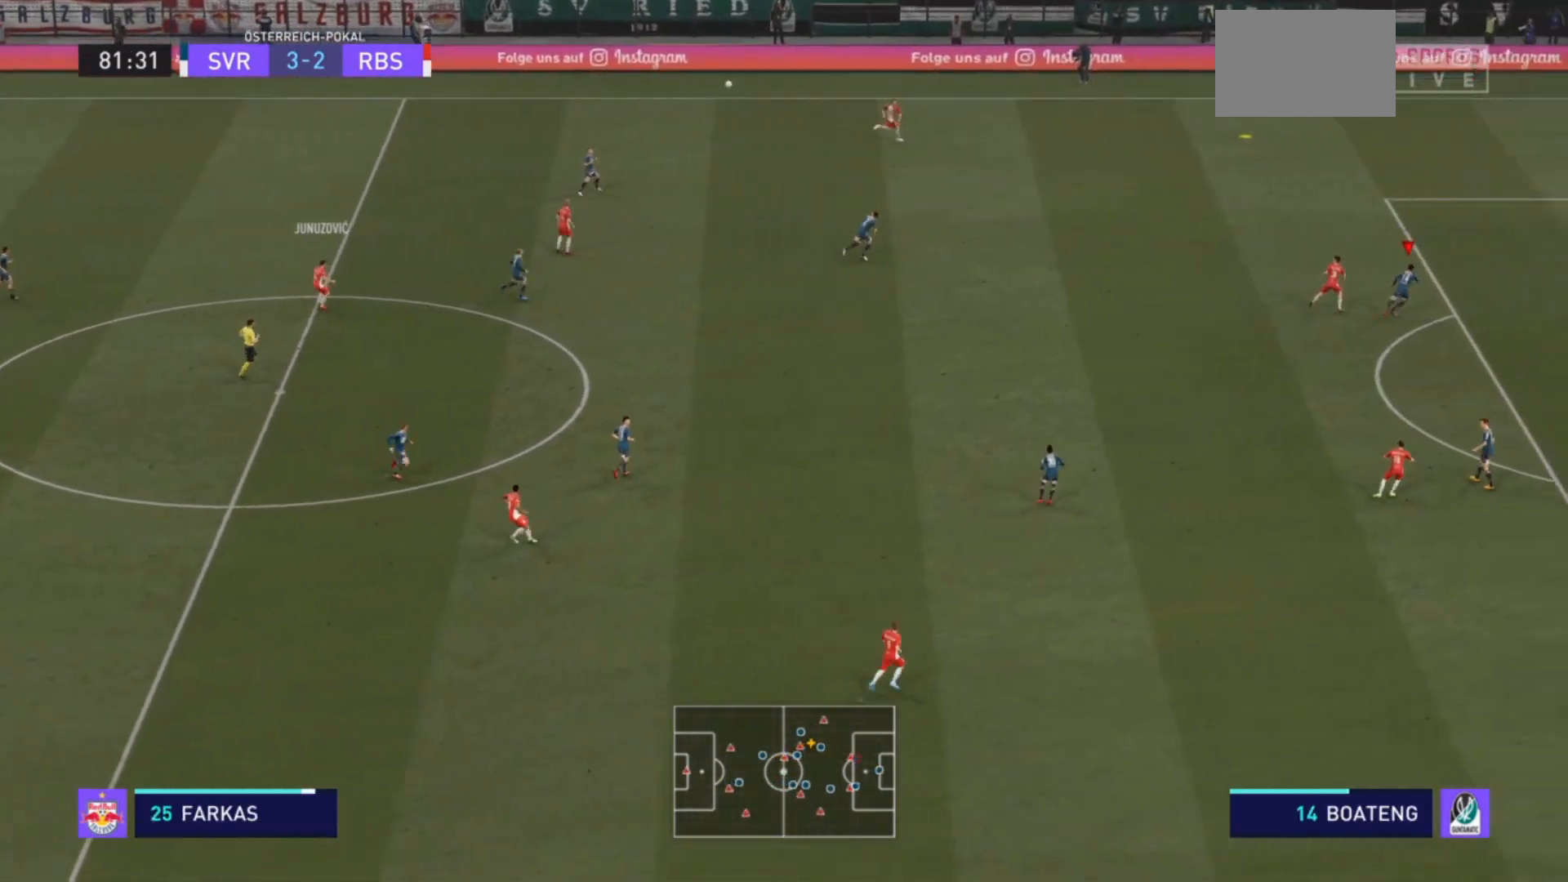
{"buttons": ["R2"], "left_stick": "up", "right_stick": "center", "events": [[200, "TRIANGLE", "down"], [267, "TRIANGLE", "up"], [433, "left_stick", "up"]]}
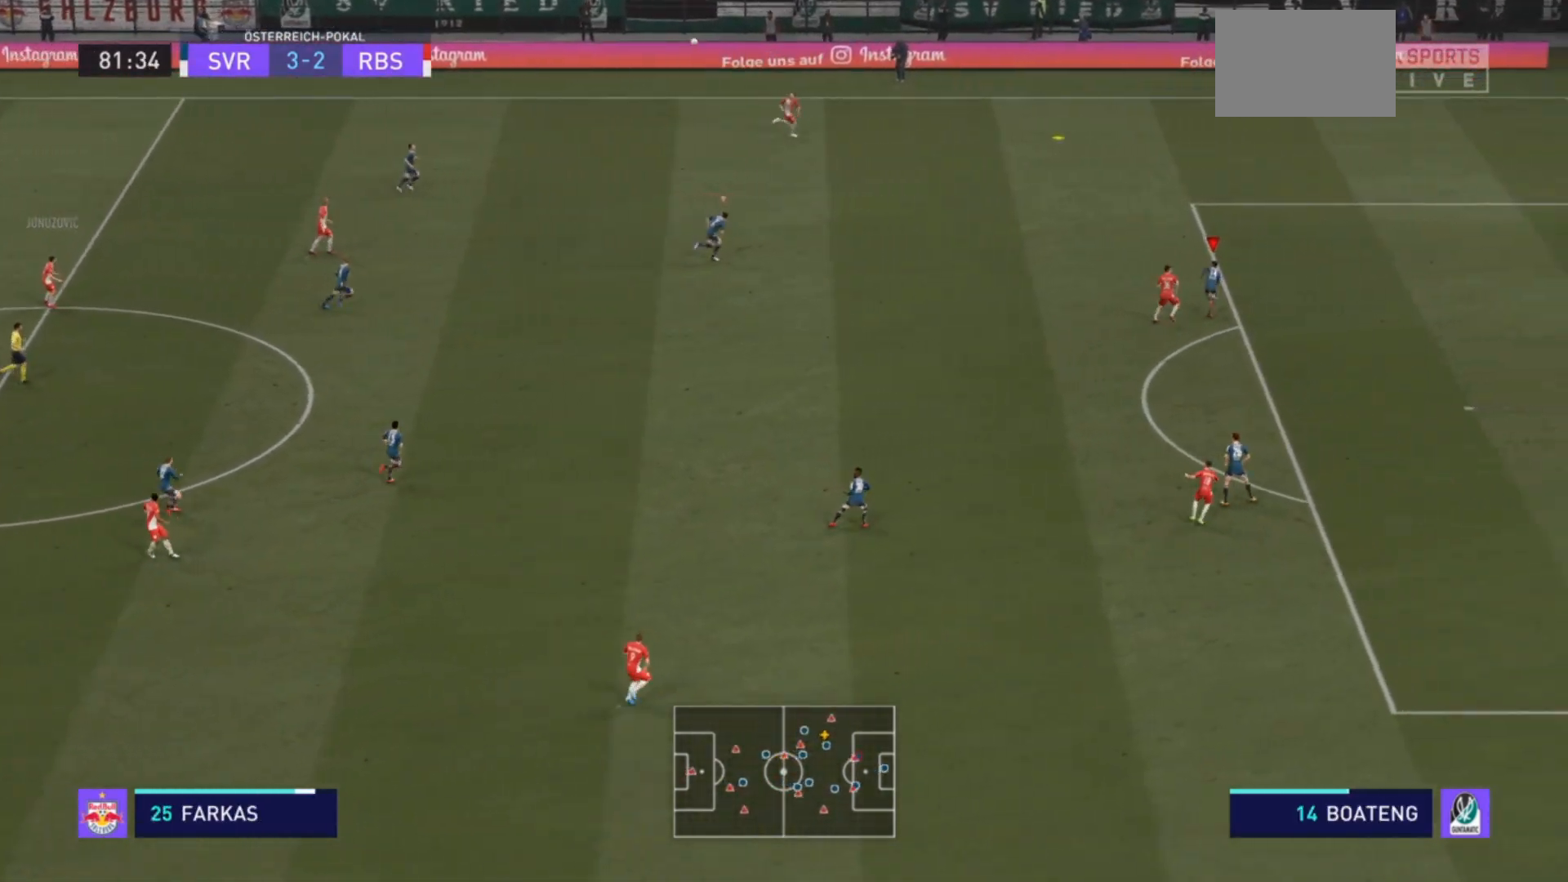
{"buttons": ["TRIANGLE"], "left_stick": "up", "right_stick": "center", "events": [[167, "TRIANGLE", "down"], [200, "R2", "up"]]}
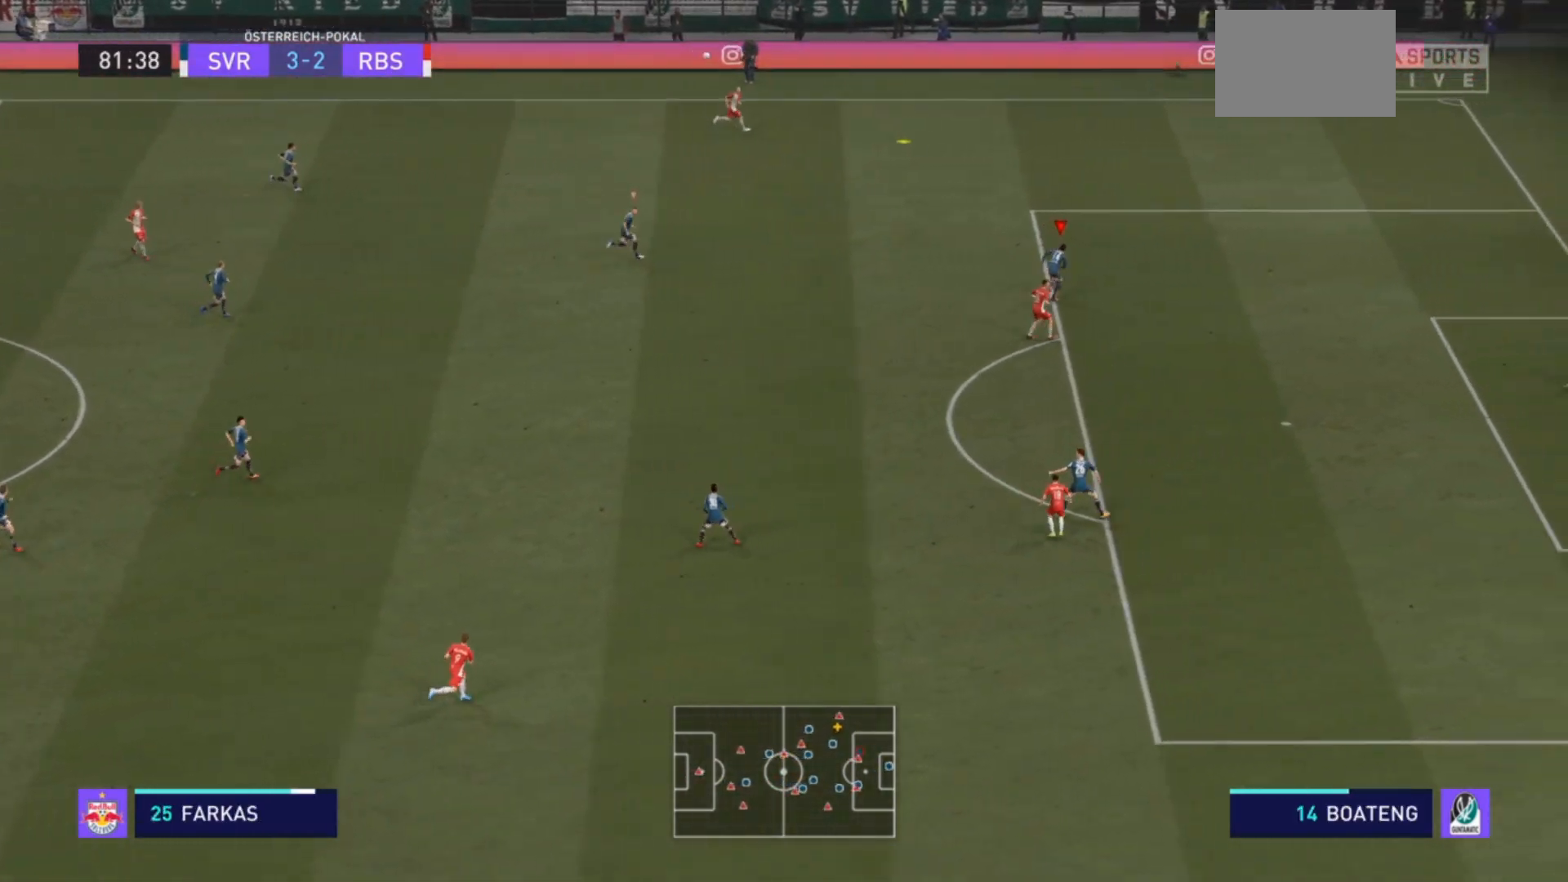
{"buttons": [], "left_stick": "down-right", "right_stick": "center", "events": [[133, "left_stick", "center"], [200, "TRIANGLE", "up"], [300, "left_stick", "right"], [433, "left_stick", "down-right"]]}
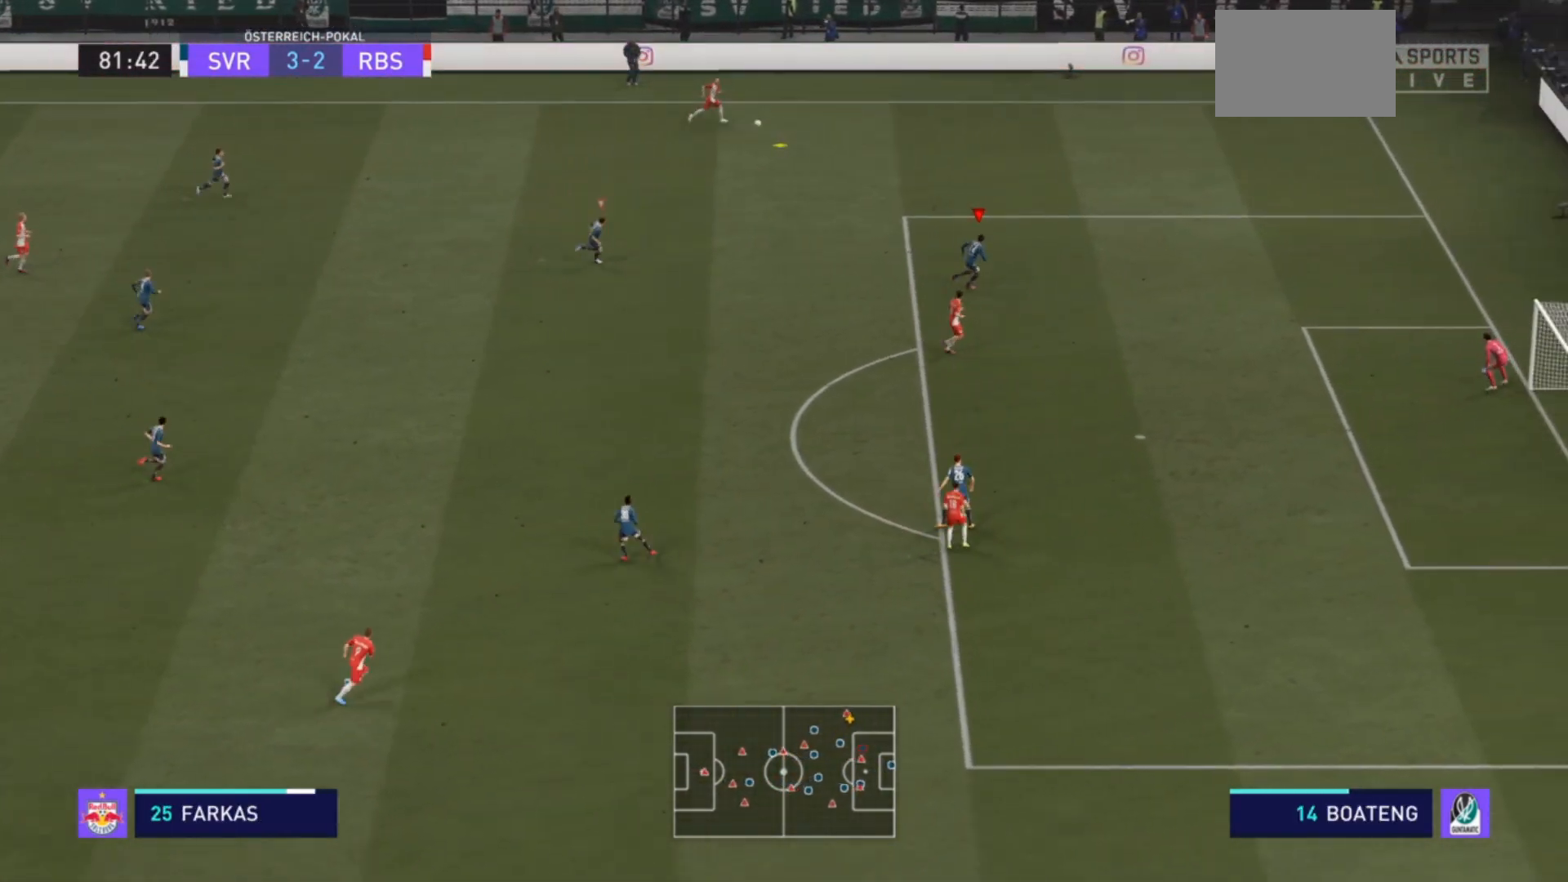
{"buttons": [], "left_stick": "down-right", "right_stick": "center", "events": []}
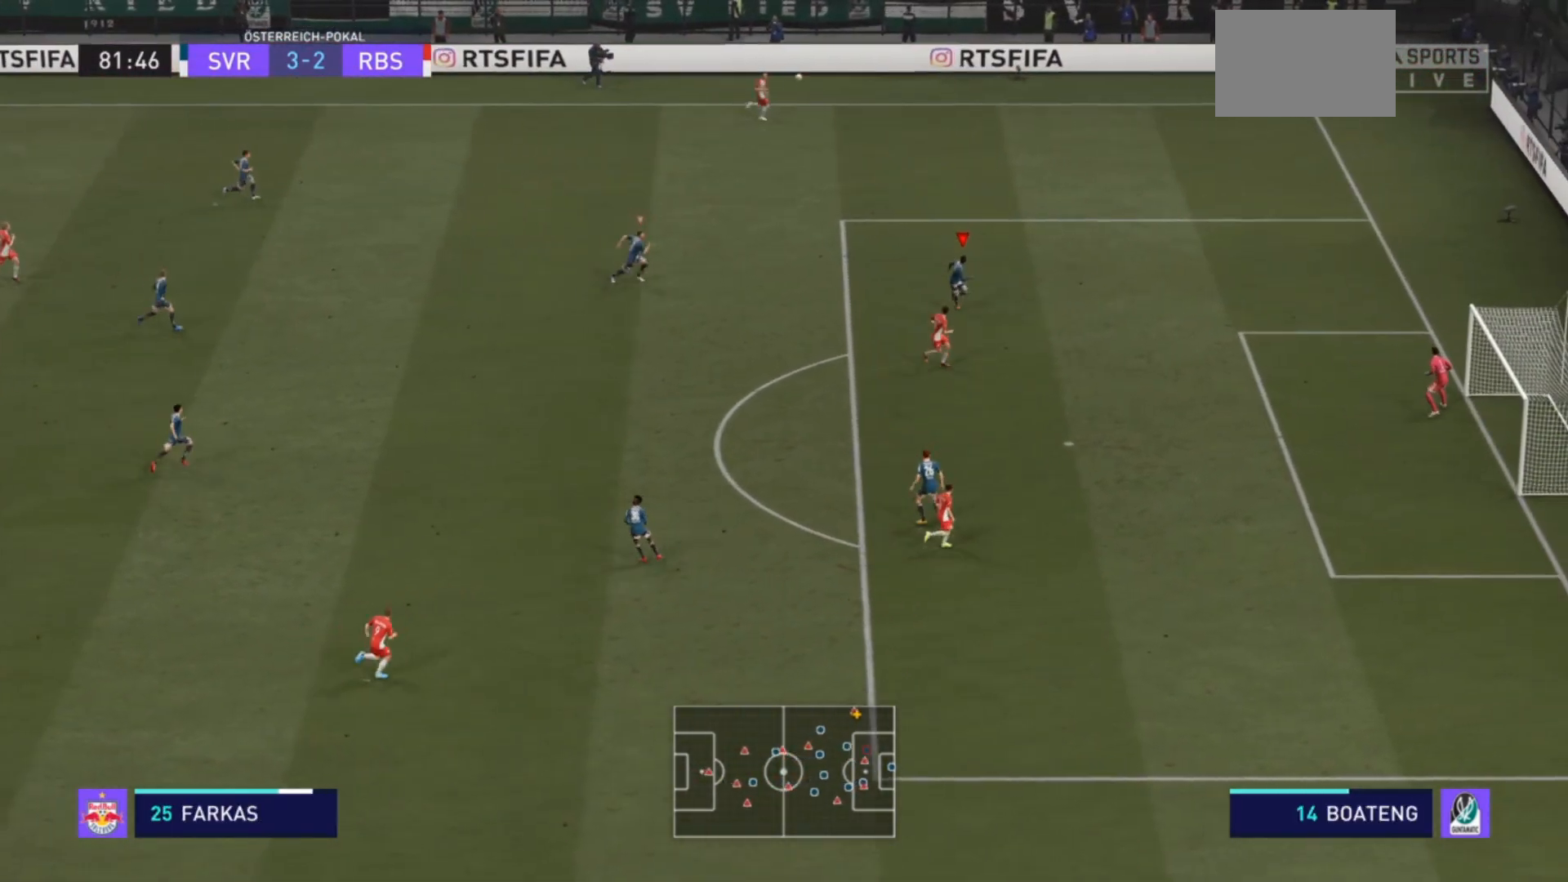
{"buttons": ["R1"], "left_stick": "up-right", "right_stick": "center", "events": [[300, "R1", "down"], [400, "left_stick", "up-right"]]}
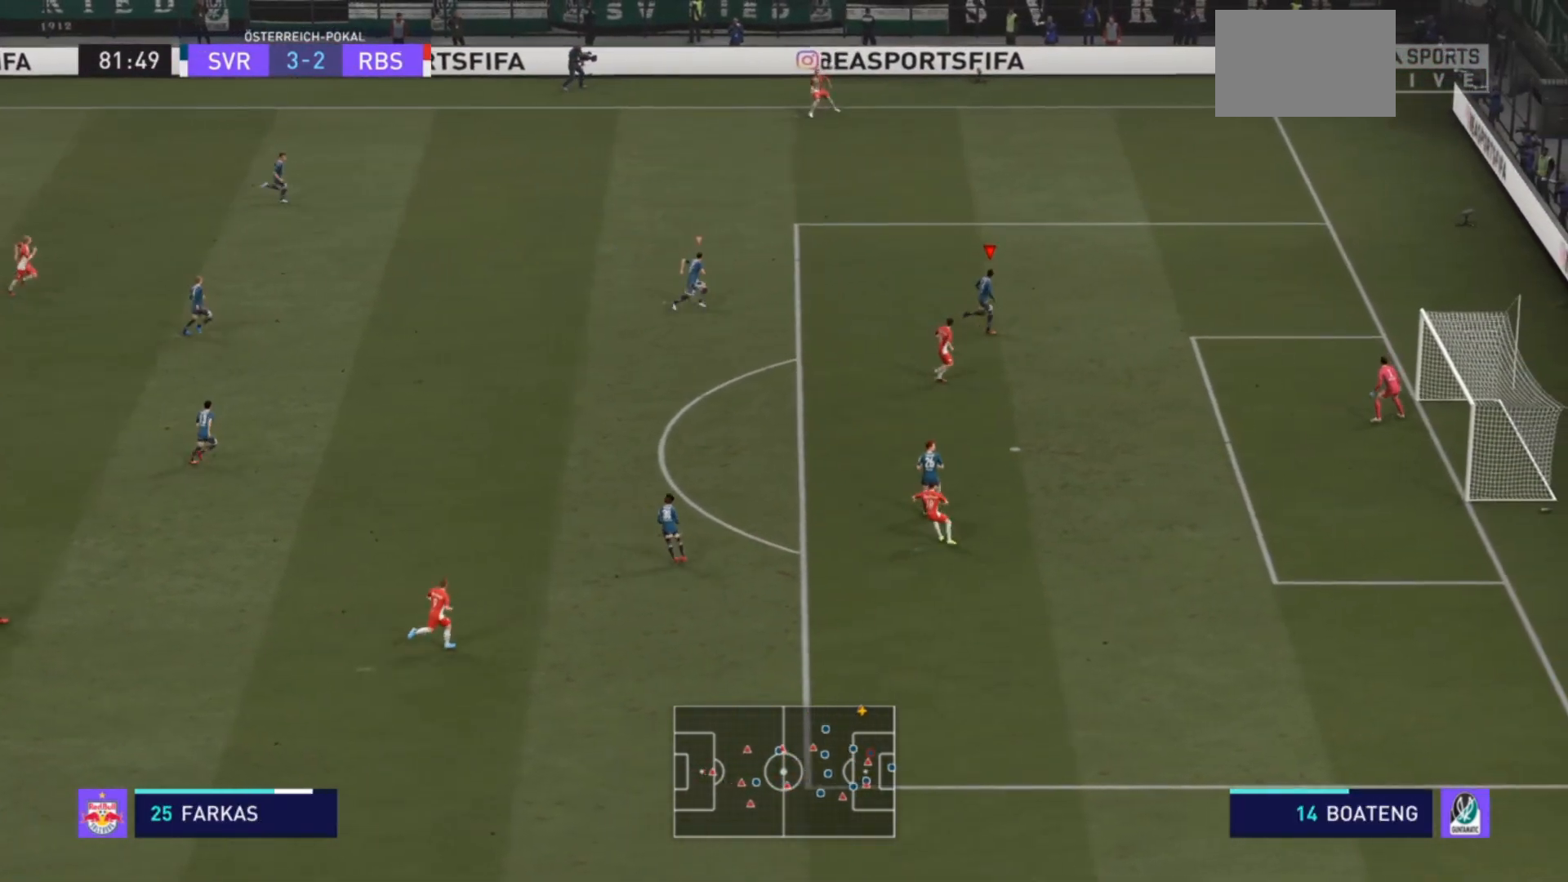
{"buttons": ["R1"], "left_stick": "up", "right_stick": "center", "events": [[500, "left_stick", "up"]]}
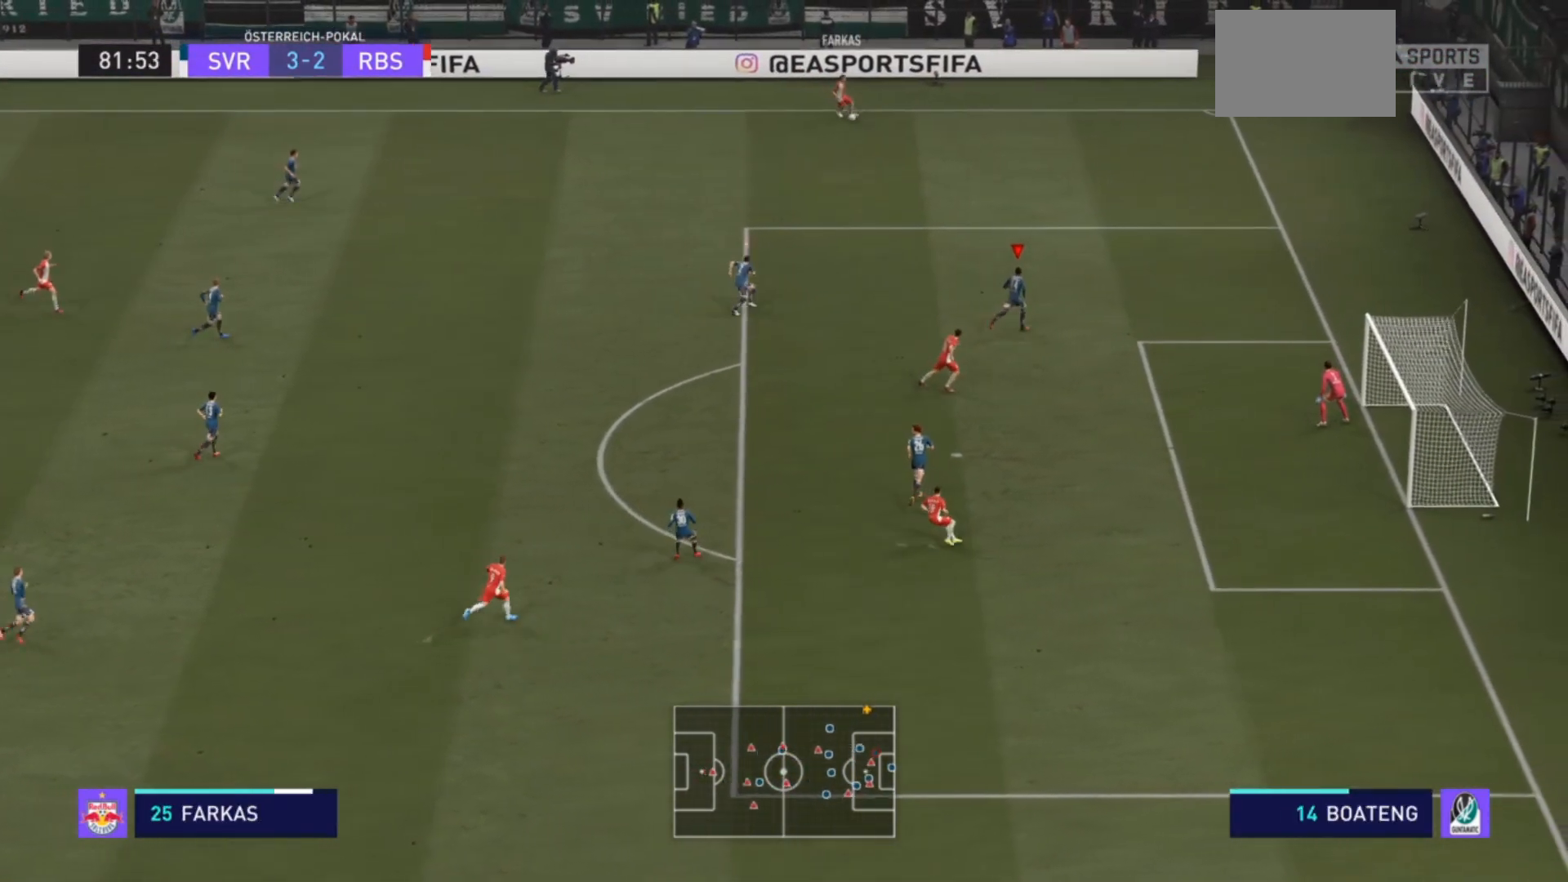
{"buttons": ["R1"], "left_stick": "down", "right_stick": "center"}
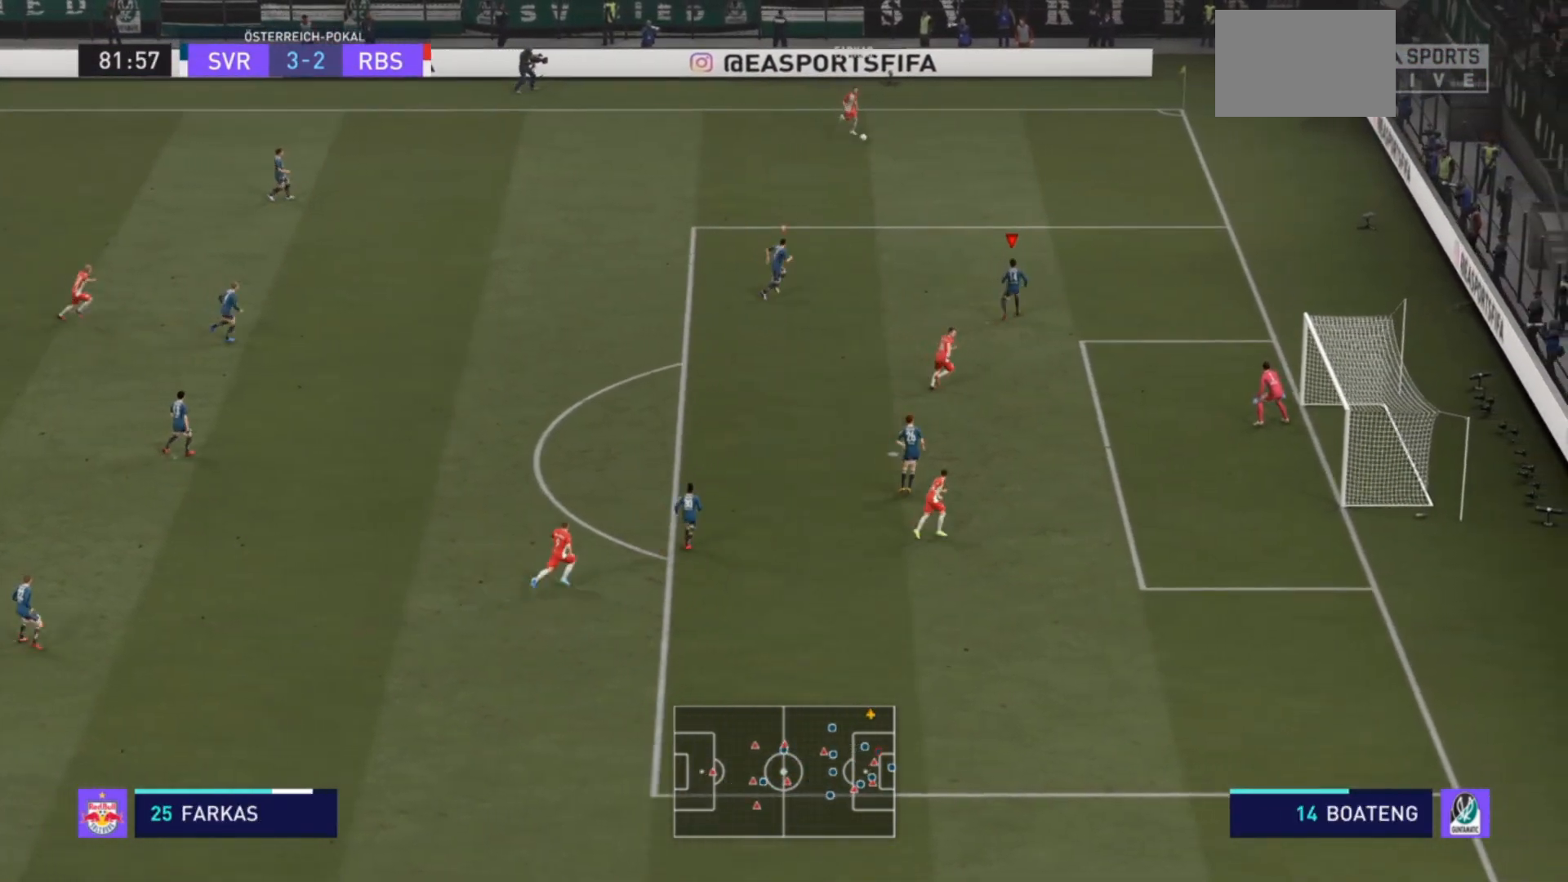
{"buttons": ["R1"], "left_stick": "down", "right_stick": "center", "events": []}
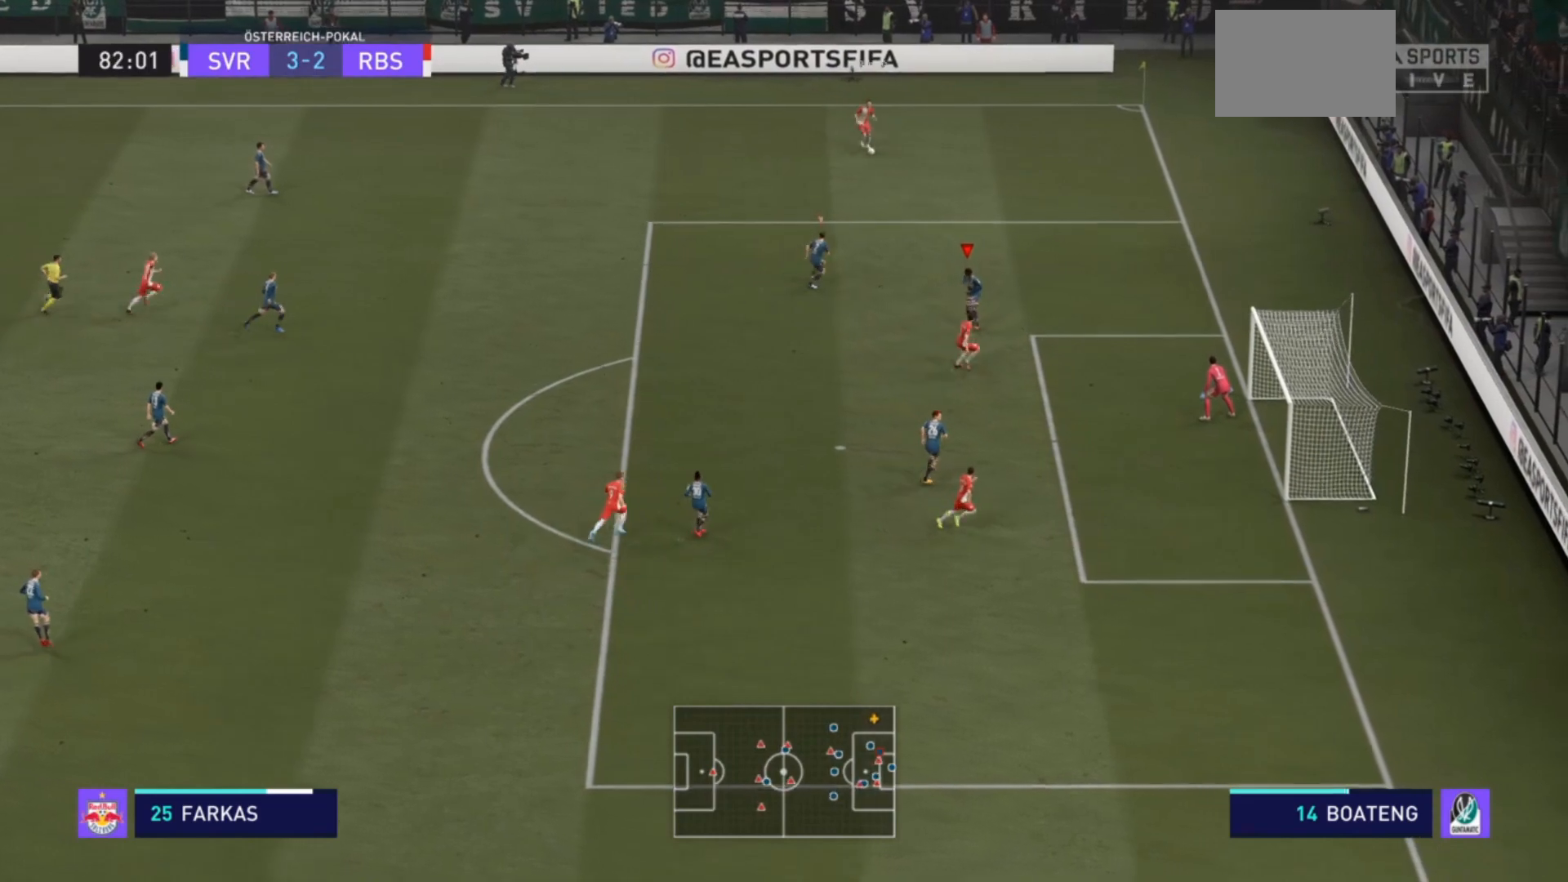
{"buttons": ["R1"], "left_stick": "right", "right_stick": "center", "events": [[100, "left_stick", "down-right"], [233, "left_stick", "right"]]}
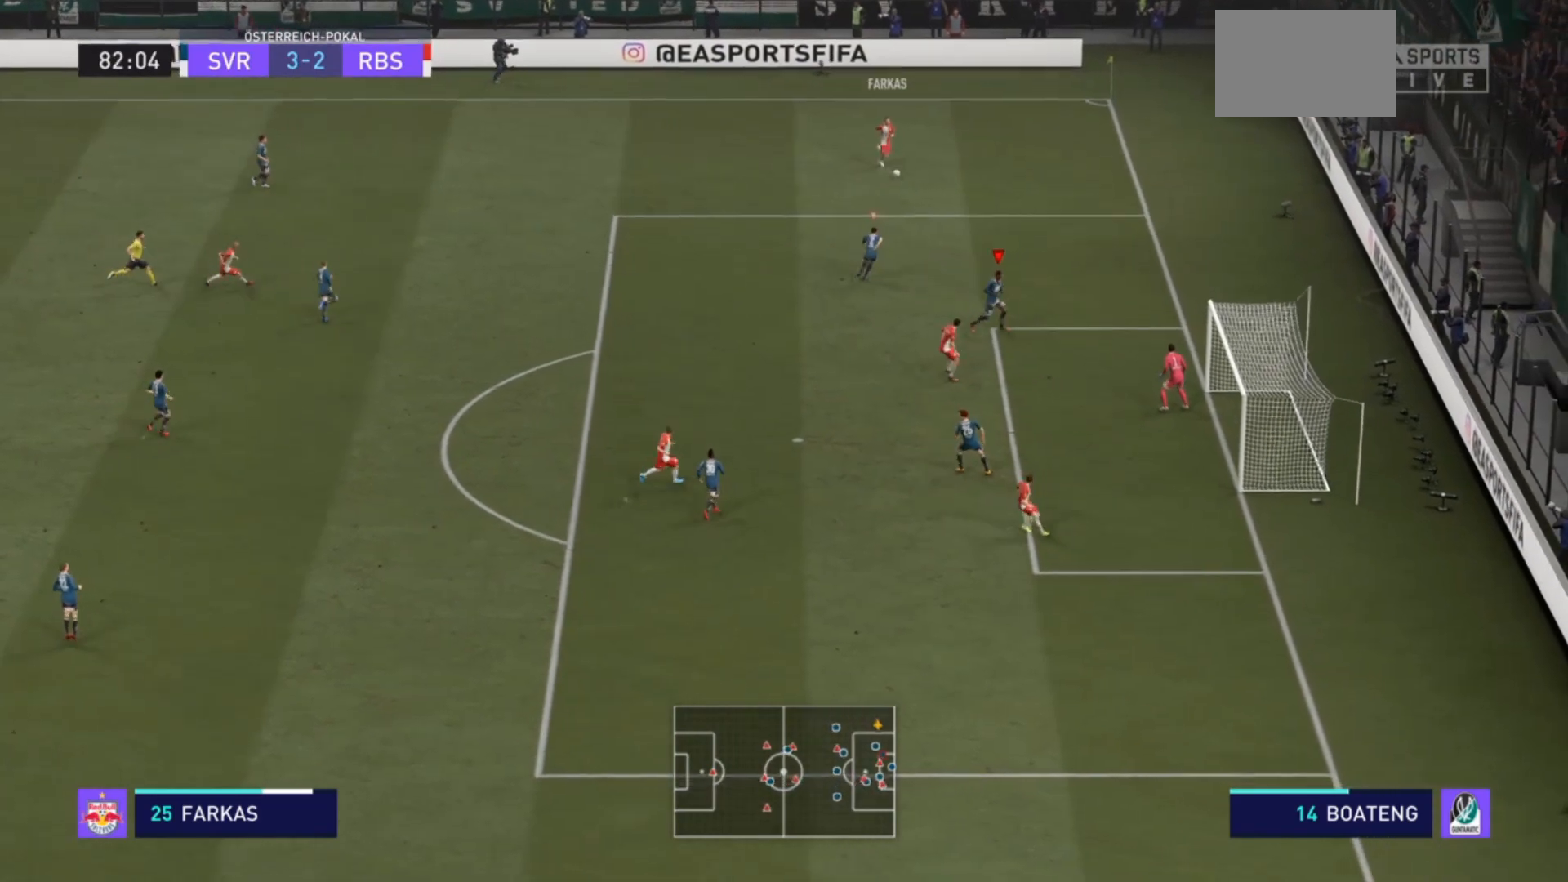
{"buttons": ["R1"], "left_stick": "down-left", "right_stick": "center", "events": [[67, "left_stick", "center"], [200, "left_stick", "down-left"]]}
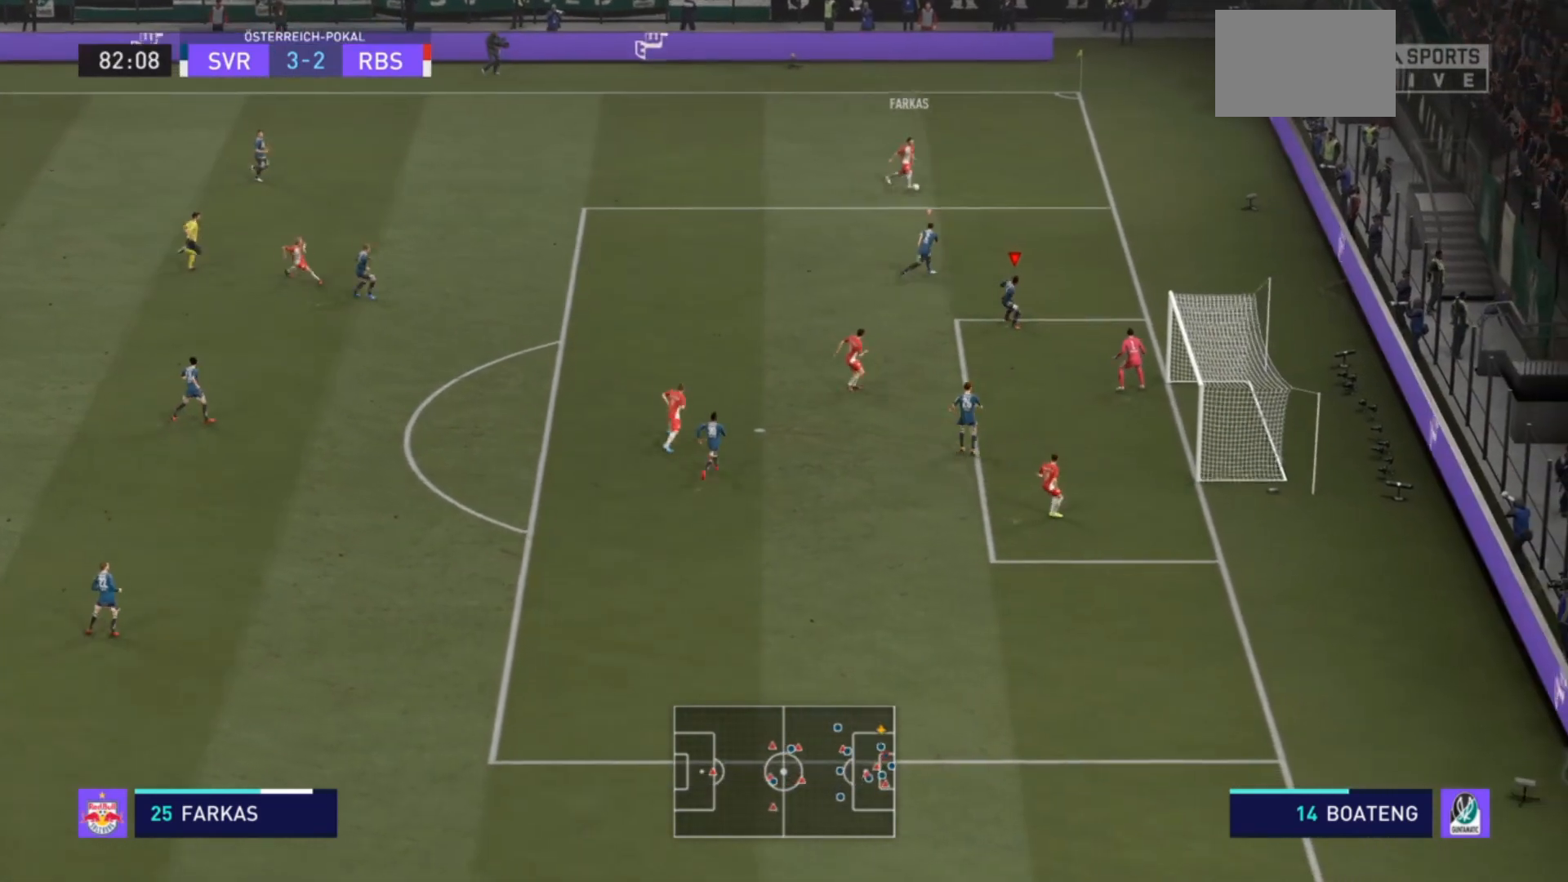
{"buttons": ["R1"], "left_stick": "down-left", "right_stick": "center", "events": []}
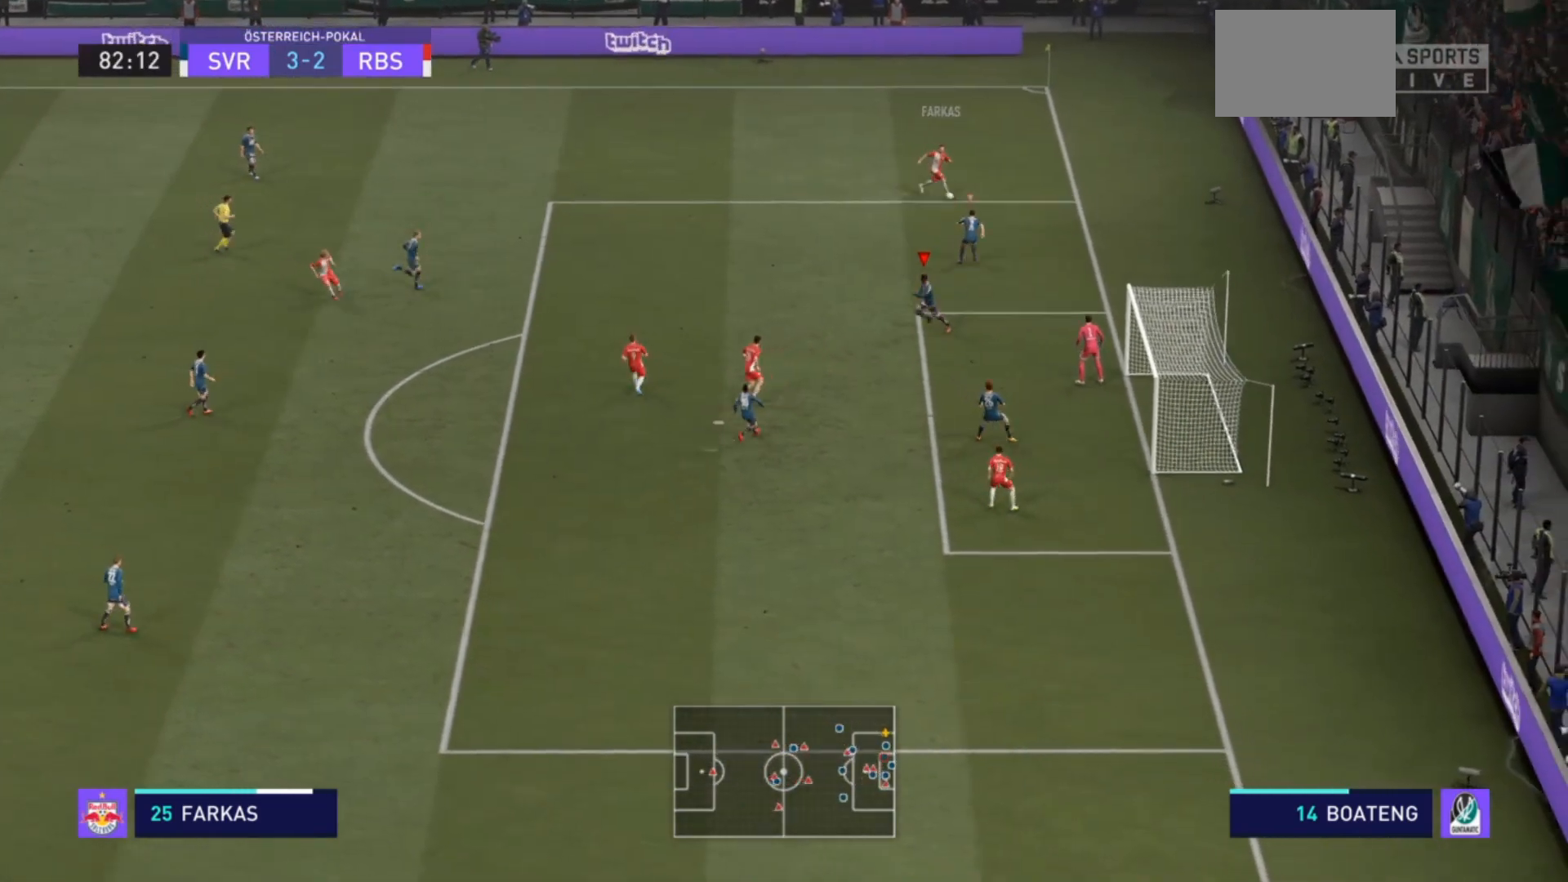
{"buttons": ["R1"], "left_stick": "left", "right_stick": "center", "events": [[67, "left_stick", "center"], [433, "left_stick", "left"]]}
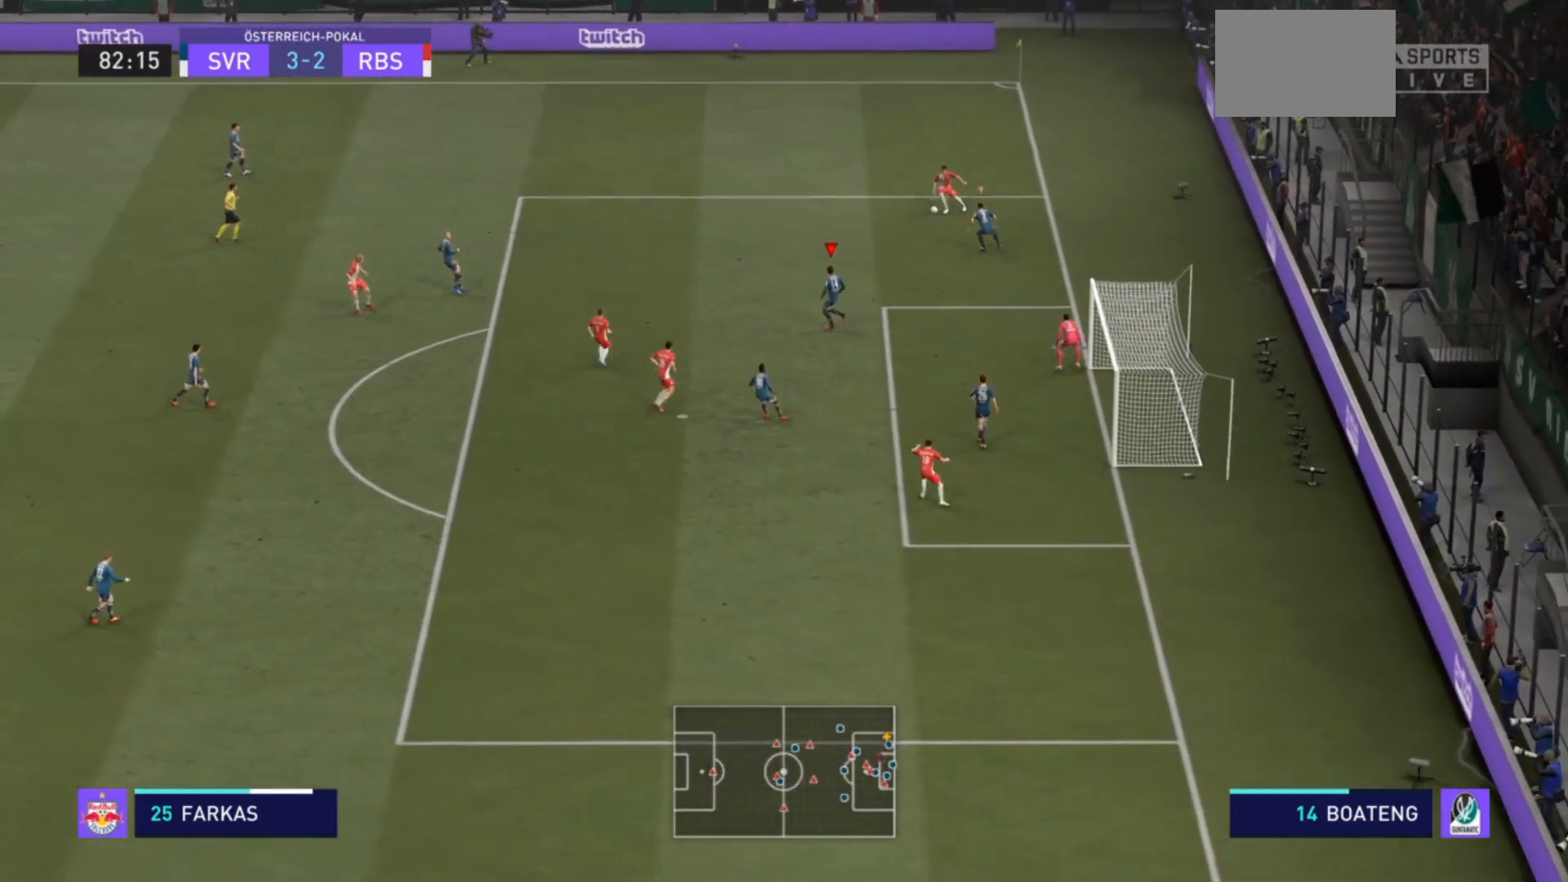
{"buttons": ["R1"], "left_stick": "up-right", "right_stick": "center", "events": [[100, "left_stick", "center"], [300, "left_stick", "left"], [400, "left_stick", "up-right"]]}
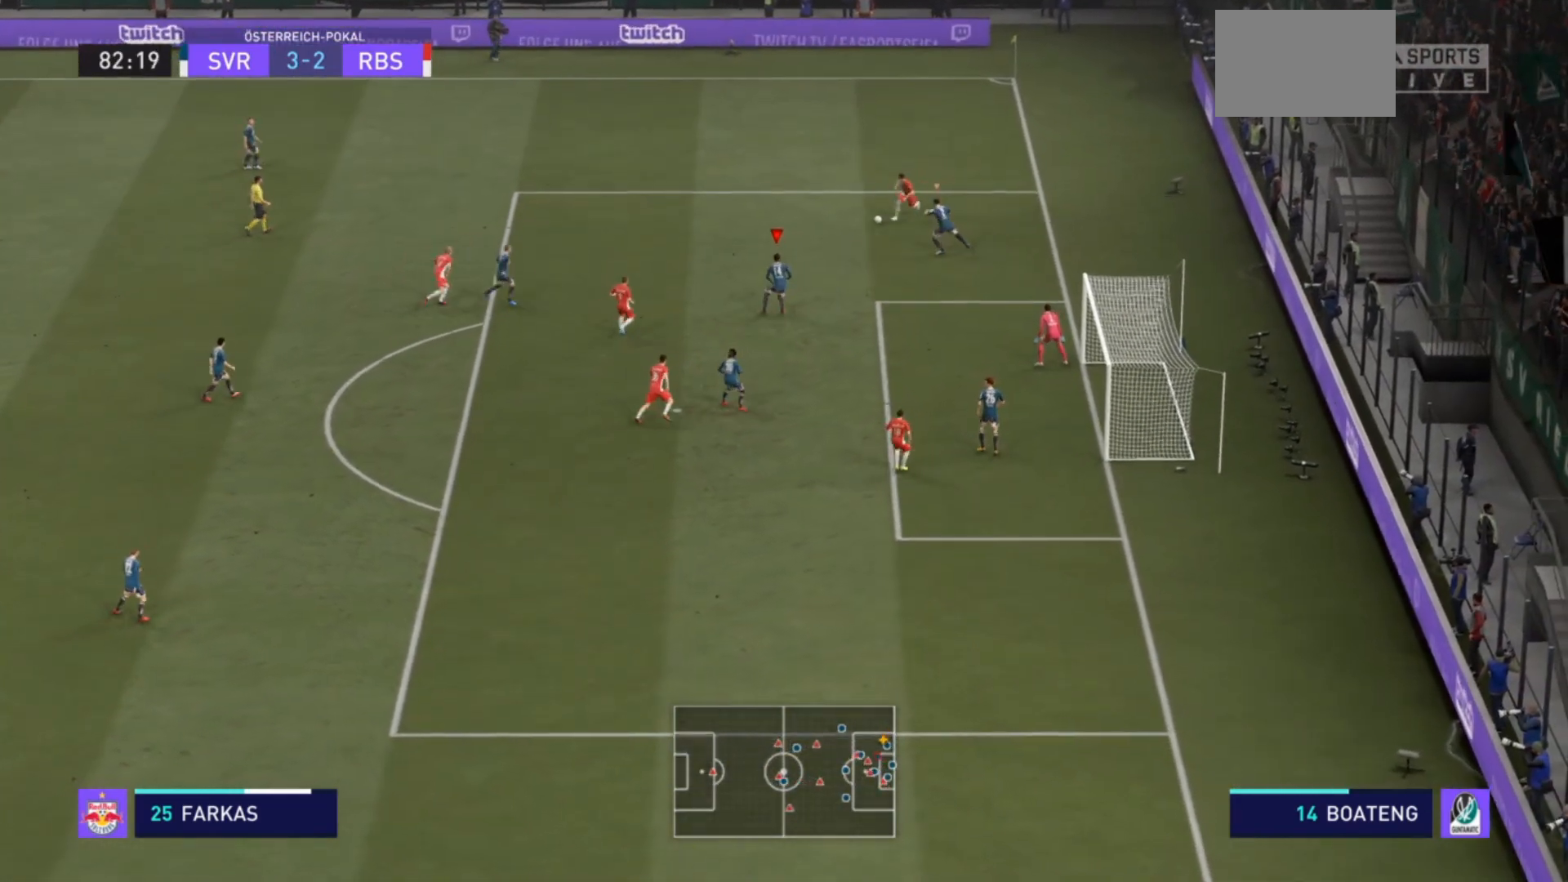
{"buttons": ["L2", "R1"], "left_stick": "up", "right_stick": "center", "events": [[200, "left_stick", "up"], [433, "L2", "down"]]}